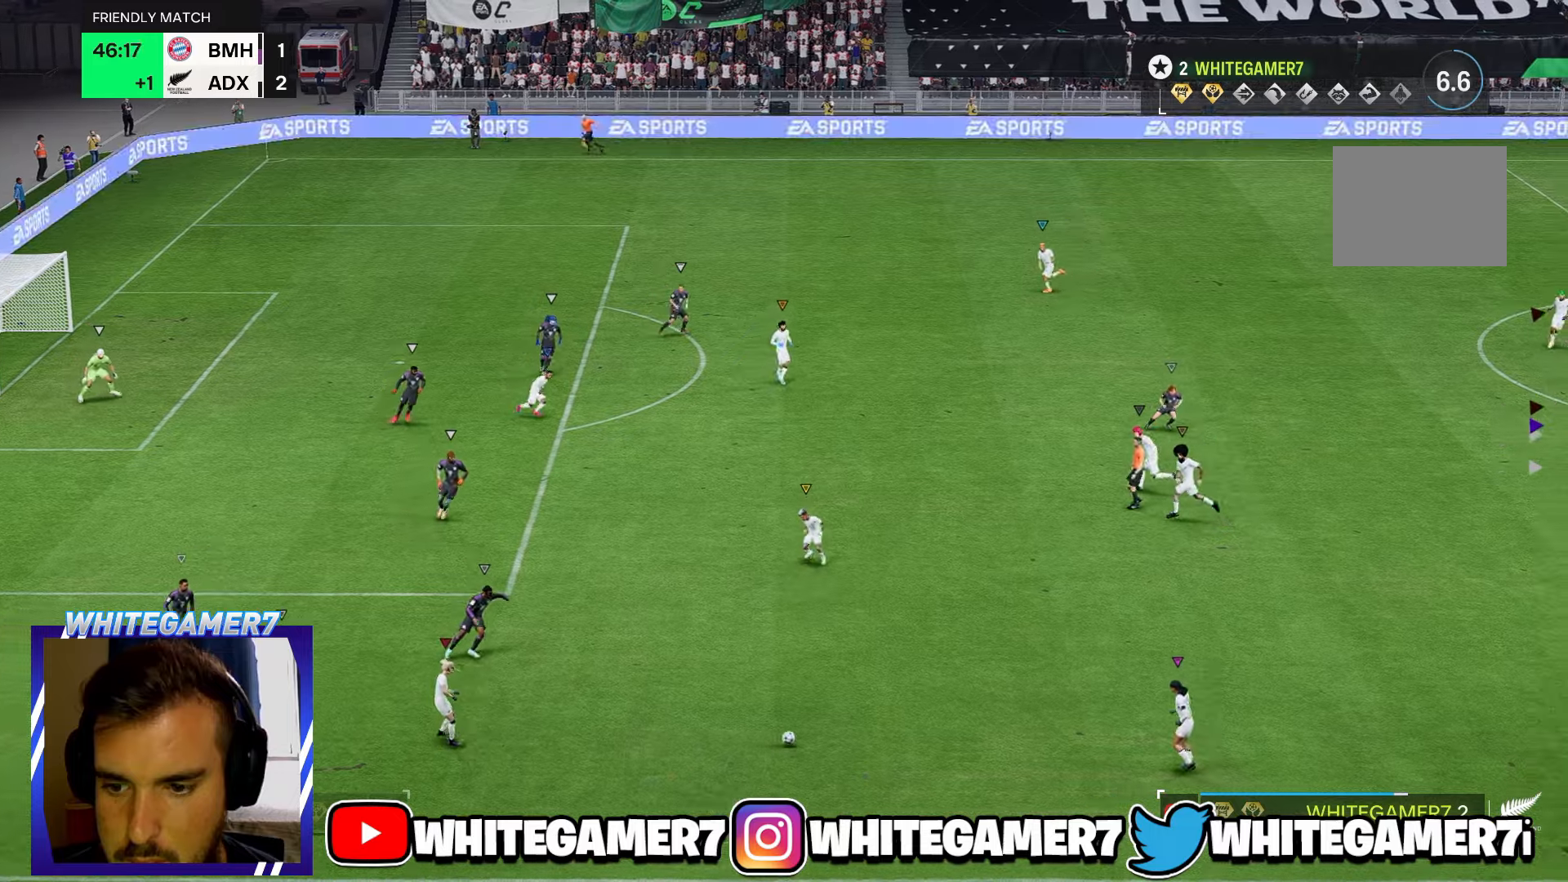
Gameplay with a controller (Xbox layout); each line is a JSON object with the inputs held at the frame after it. "events" lists button and stick changes between this image and that frame as [ms after this image, input, new state], when the widget could be followed in between. Not read: L2 L3 R3 right_stick.
{"buttons": [], "left_stick": "up", "events": [[100, "left_stick", "right"], [233, "left_stick", "up-right"], [333, "left_stick", "up"]]}
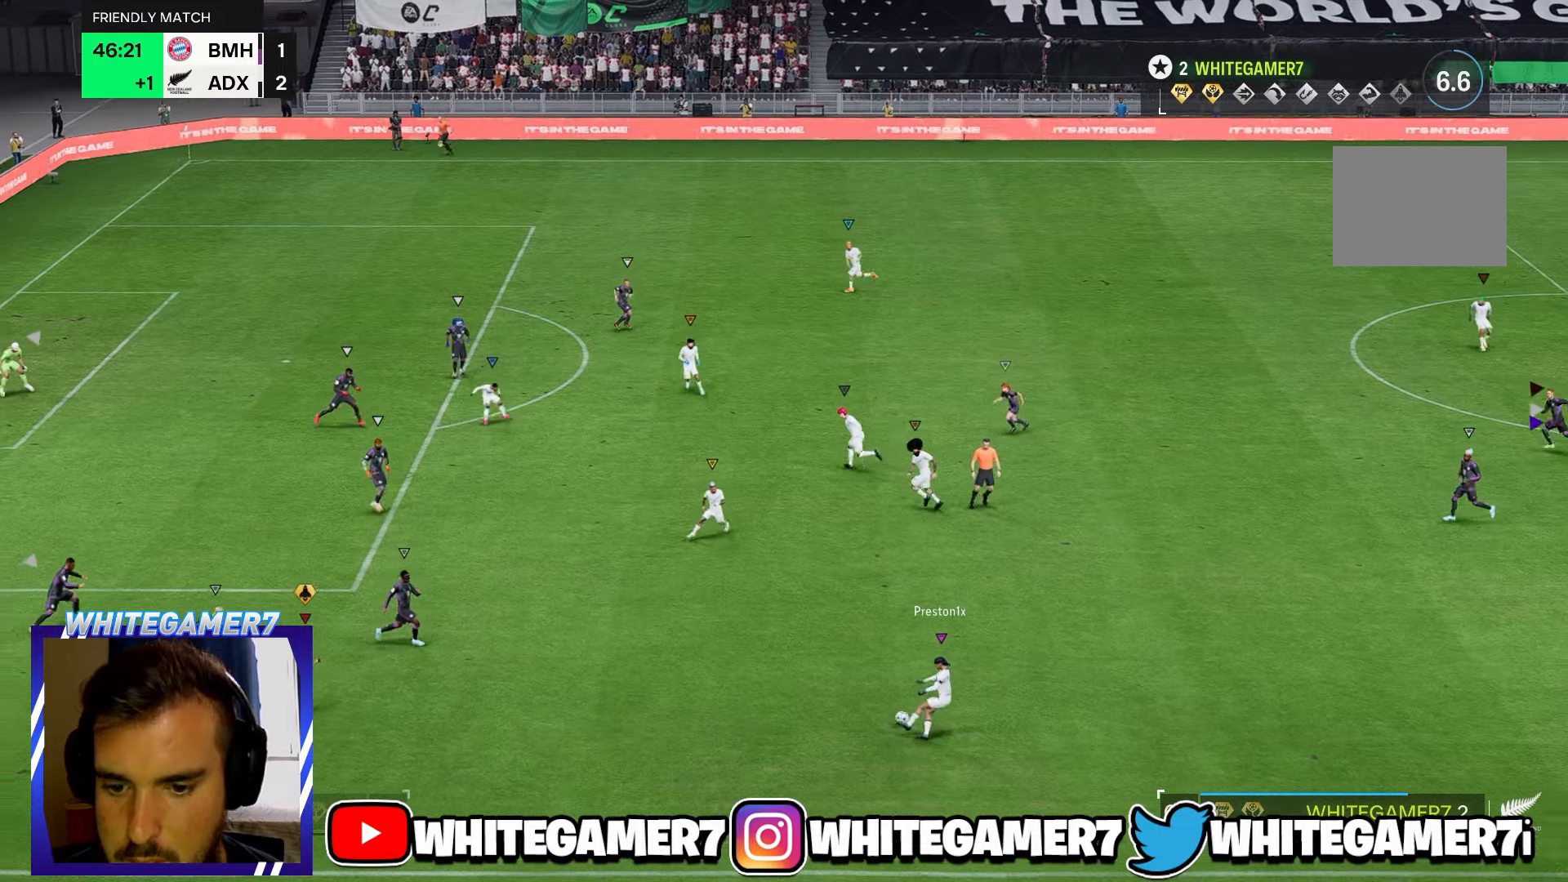
{"buttons": [], "left_stick": "left", "events": [[66, "left_stick", "up-left"], [333, "left_stick", "left"]]}
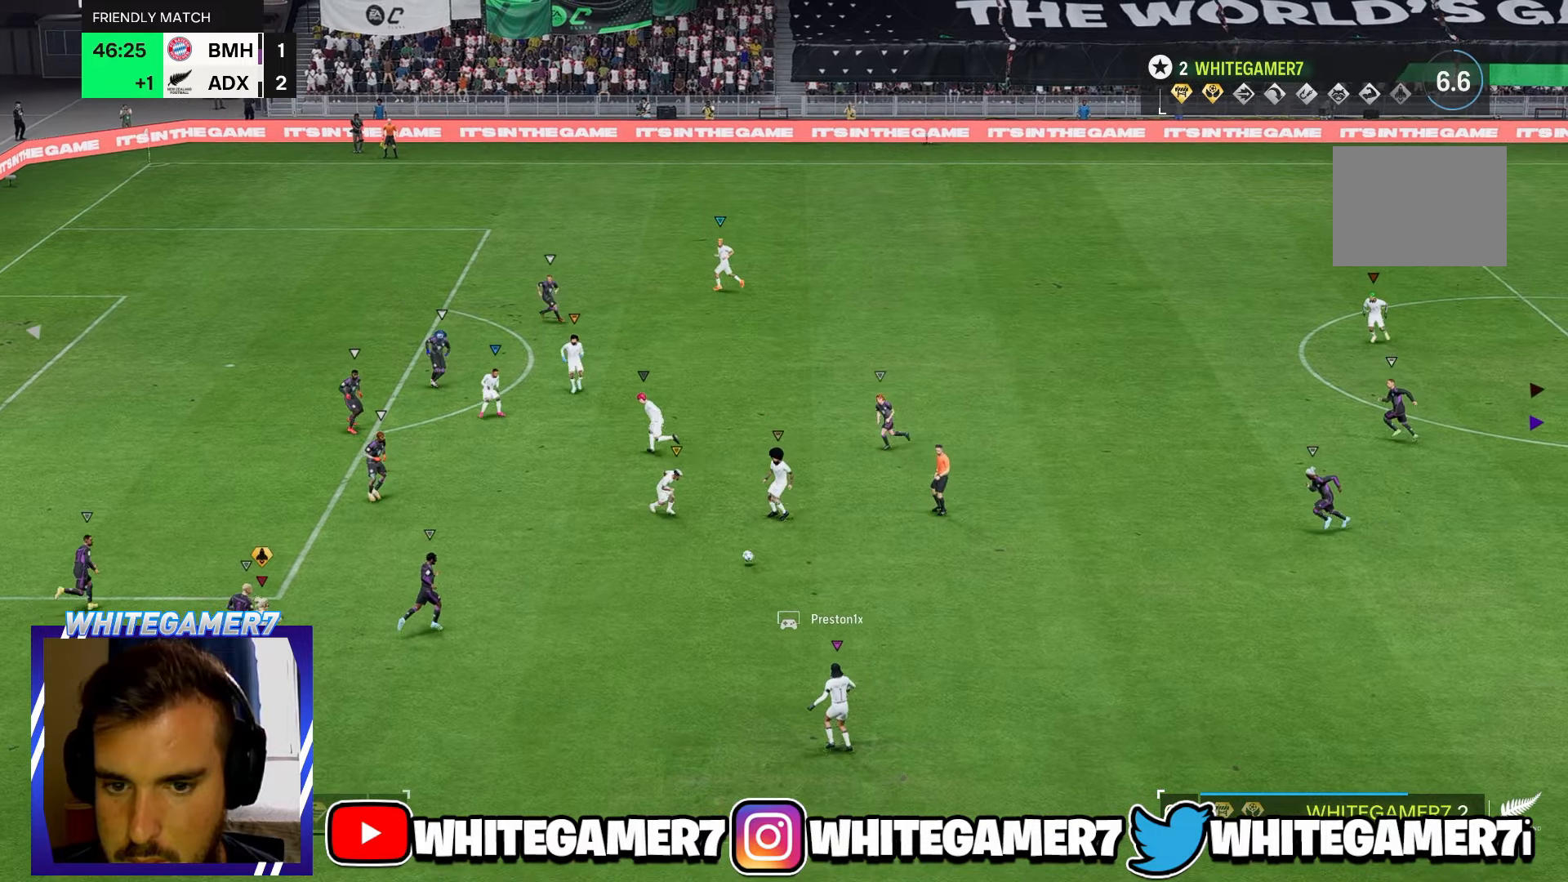
{"buttons": [], "left_stick": "left", "events": []}
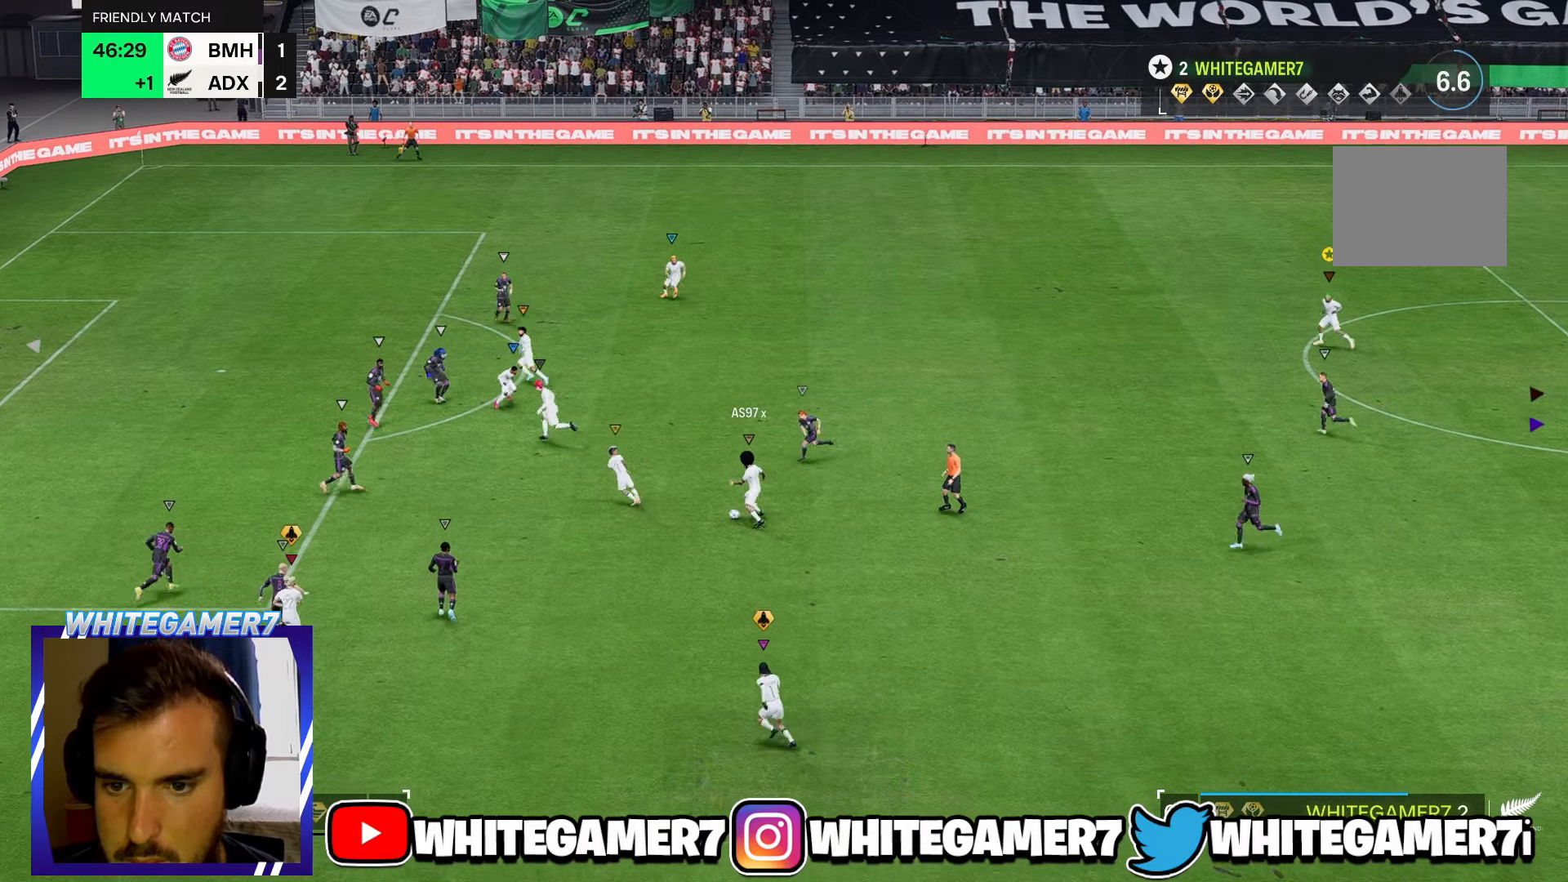
{"buttons": [], "left_stick": "up-left", "events": [[66, "left_stick", "up-left"]]}
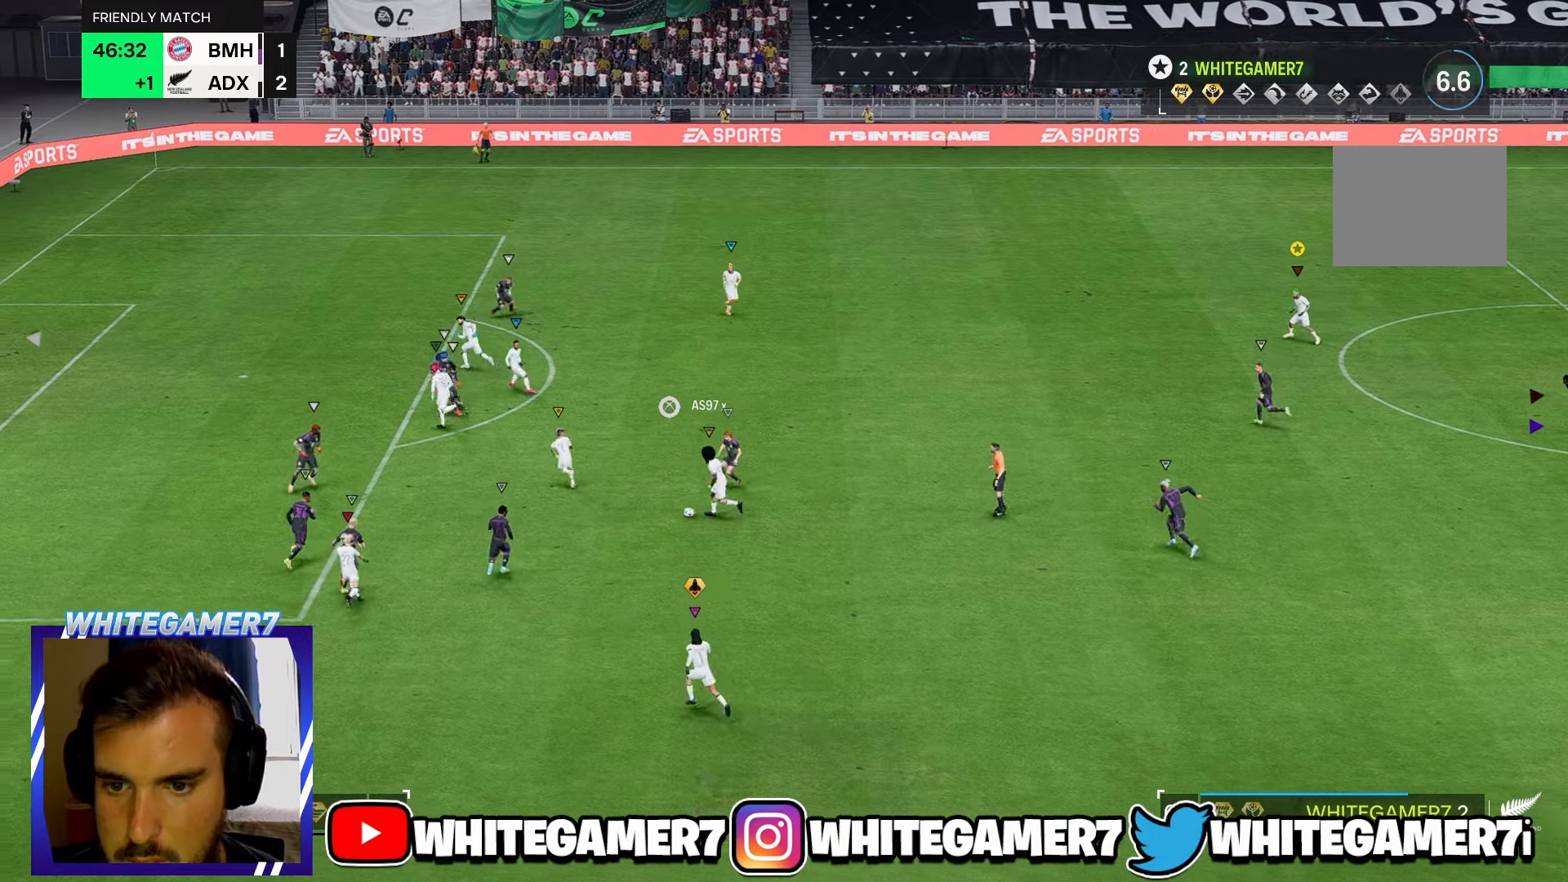
{"buttons": [], "left_stick": "center", "events": [[433, "left_stick", "center"]]}
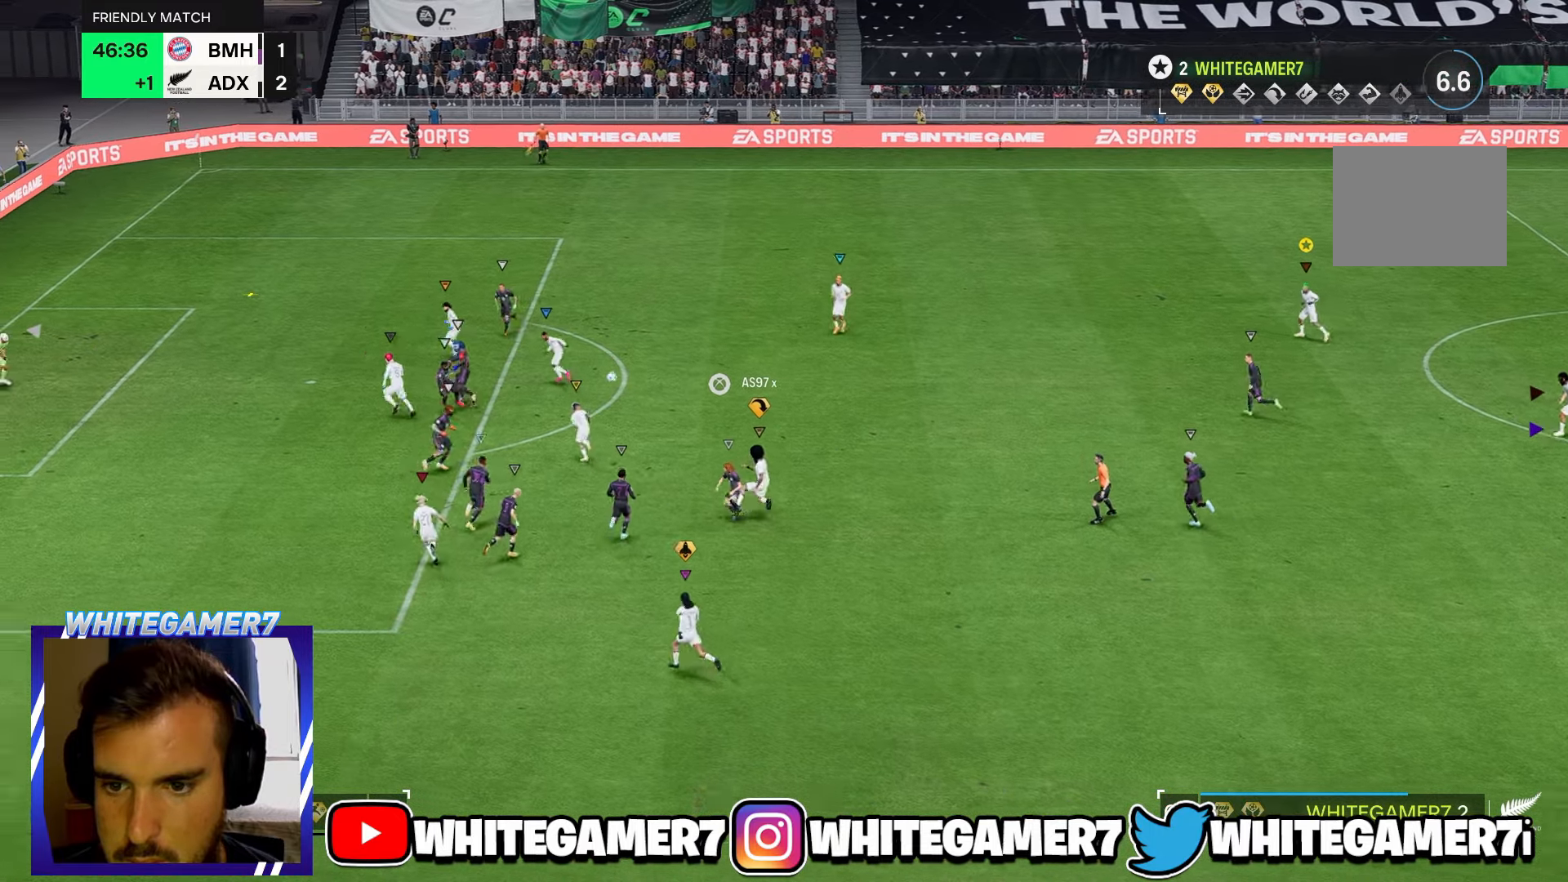
{"buttons": [], "left_stick": "center", "events": []}
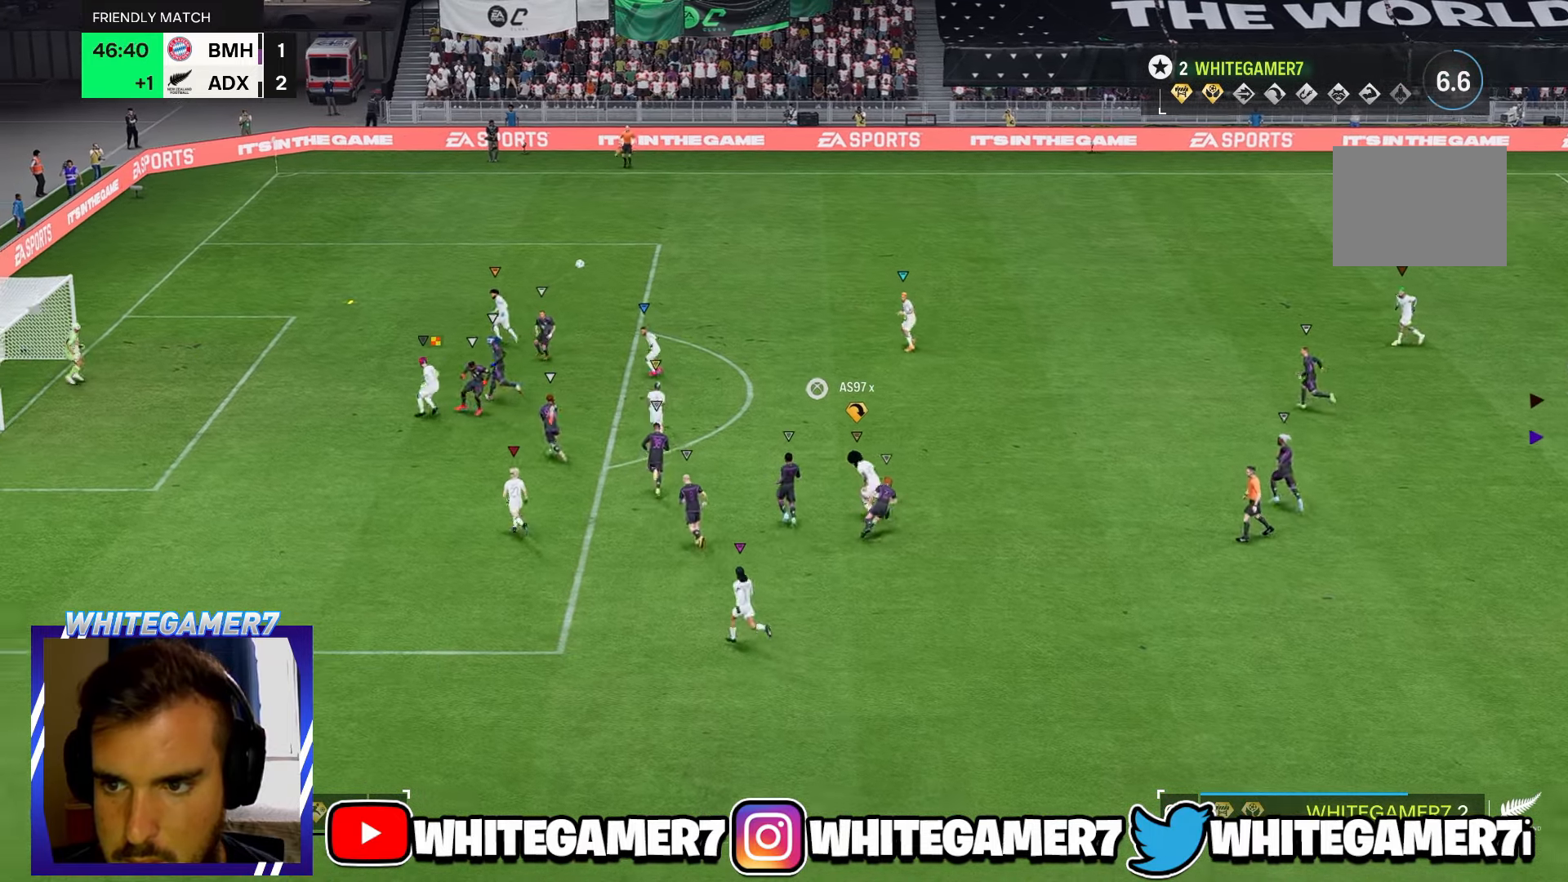
{"buttons": [], "left_stick": "center", "events": []}
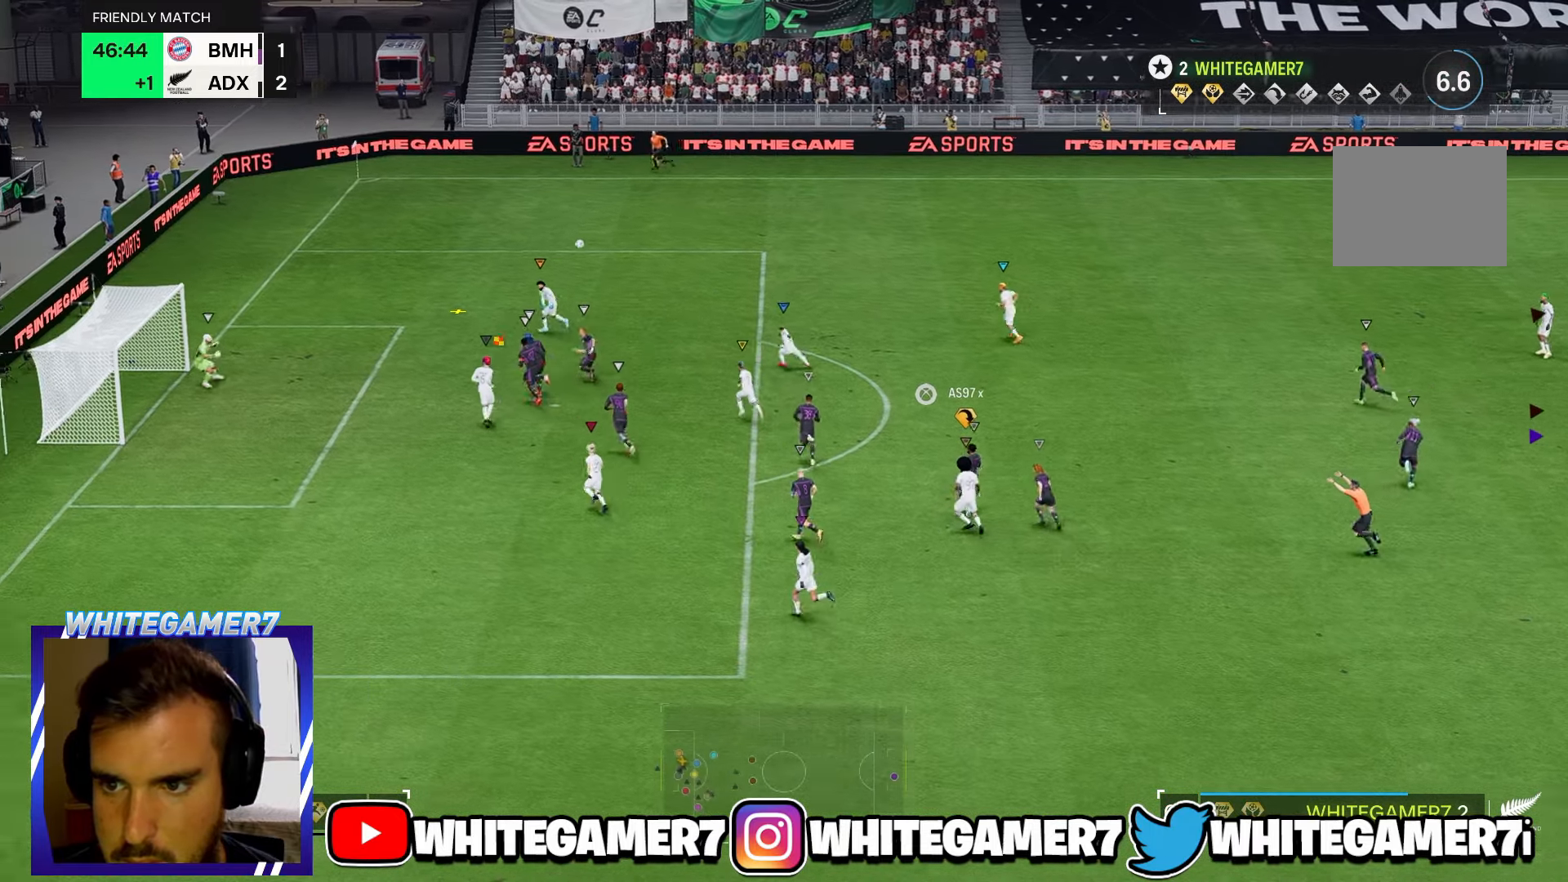
{"buttons": [], "left_stick": "center", "events": []}
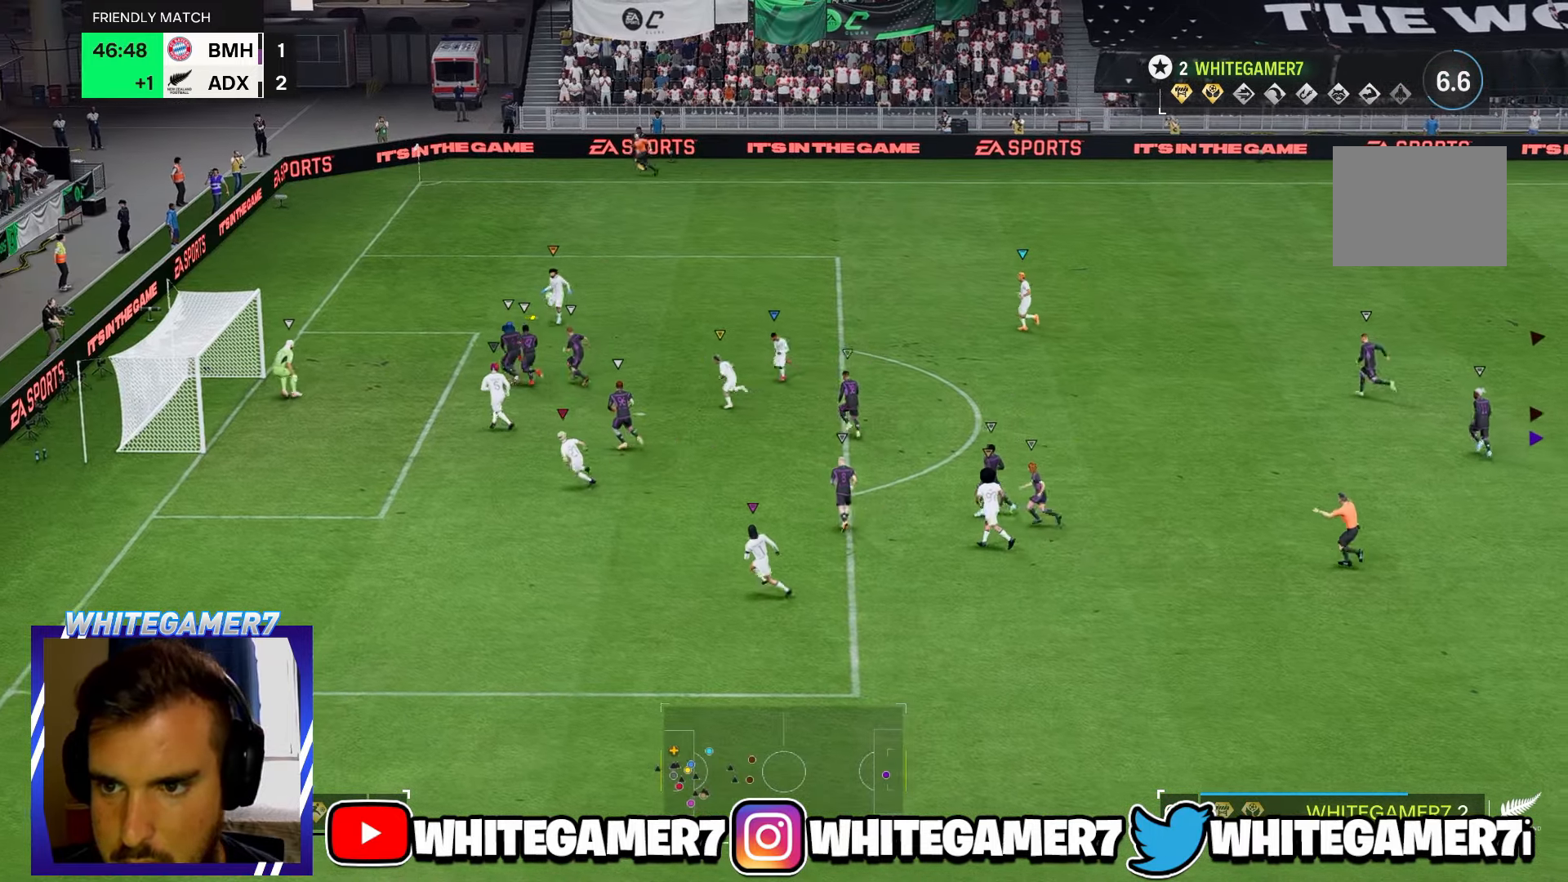
{"buttons": [], "left_stick": "center", "events": []}
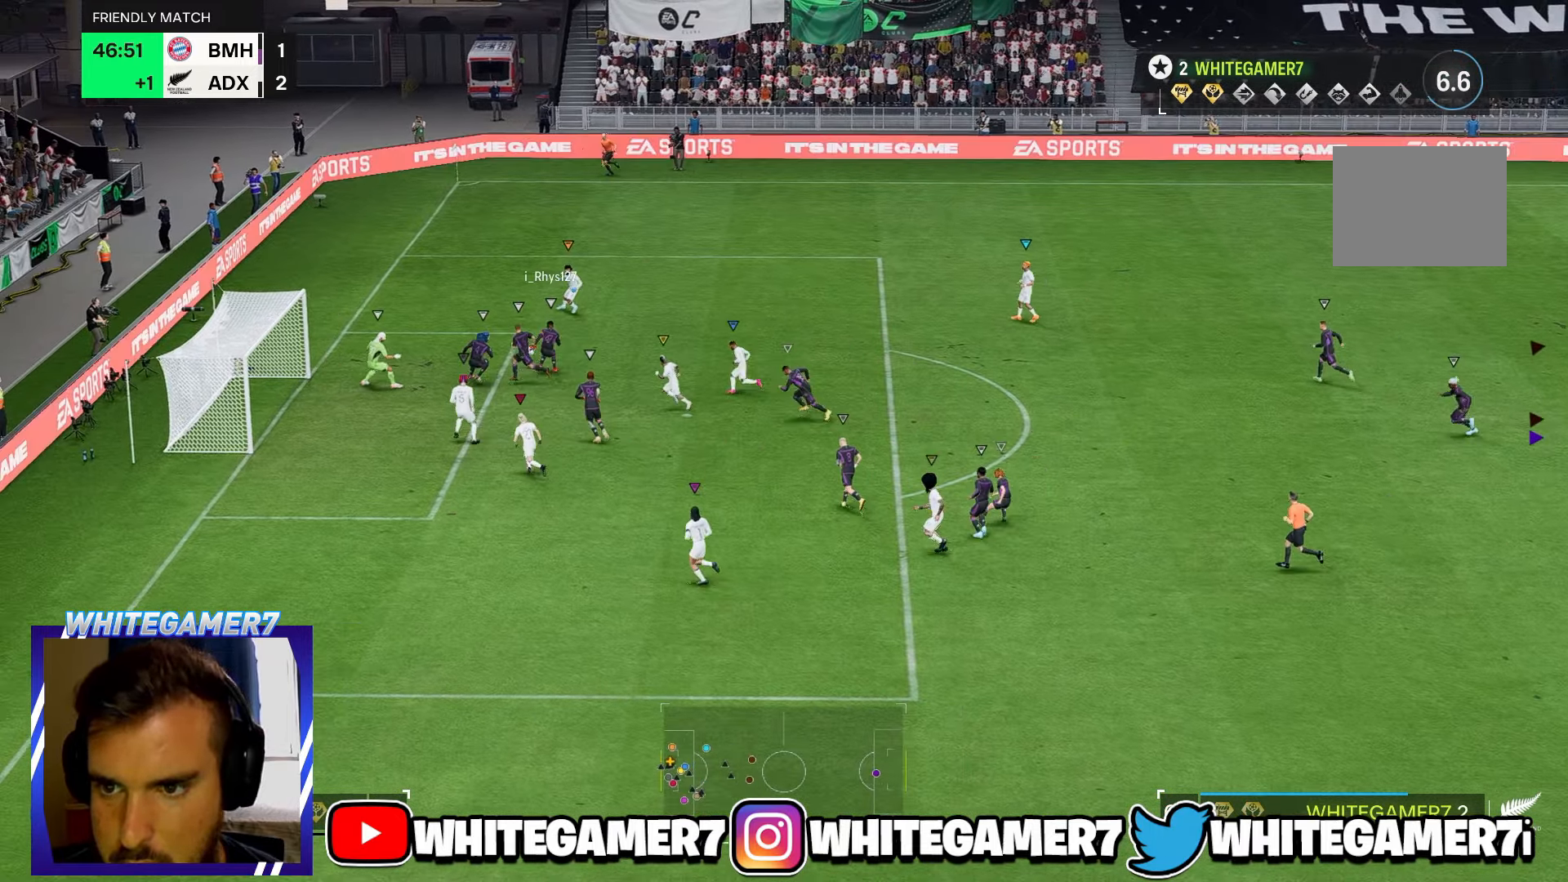
{"buttons": [], "left_stick": "down-right", "events": [[366, "left_stick", "down"], [466, "left_stick", "down-right"]]}
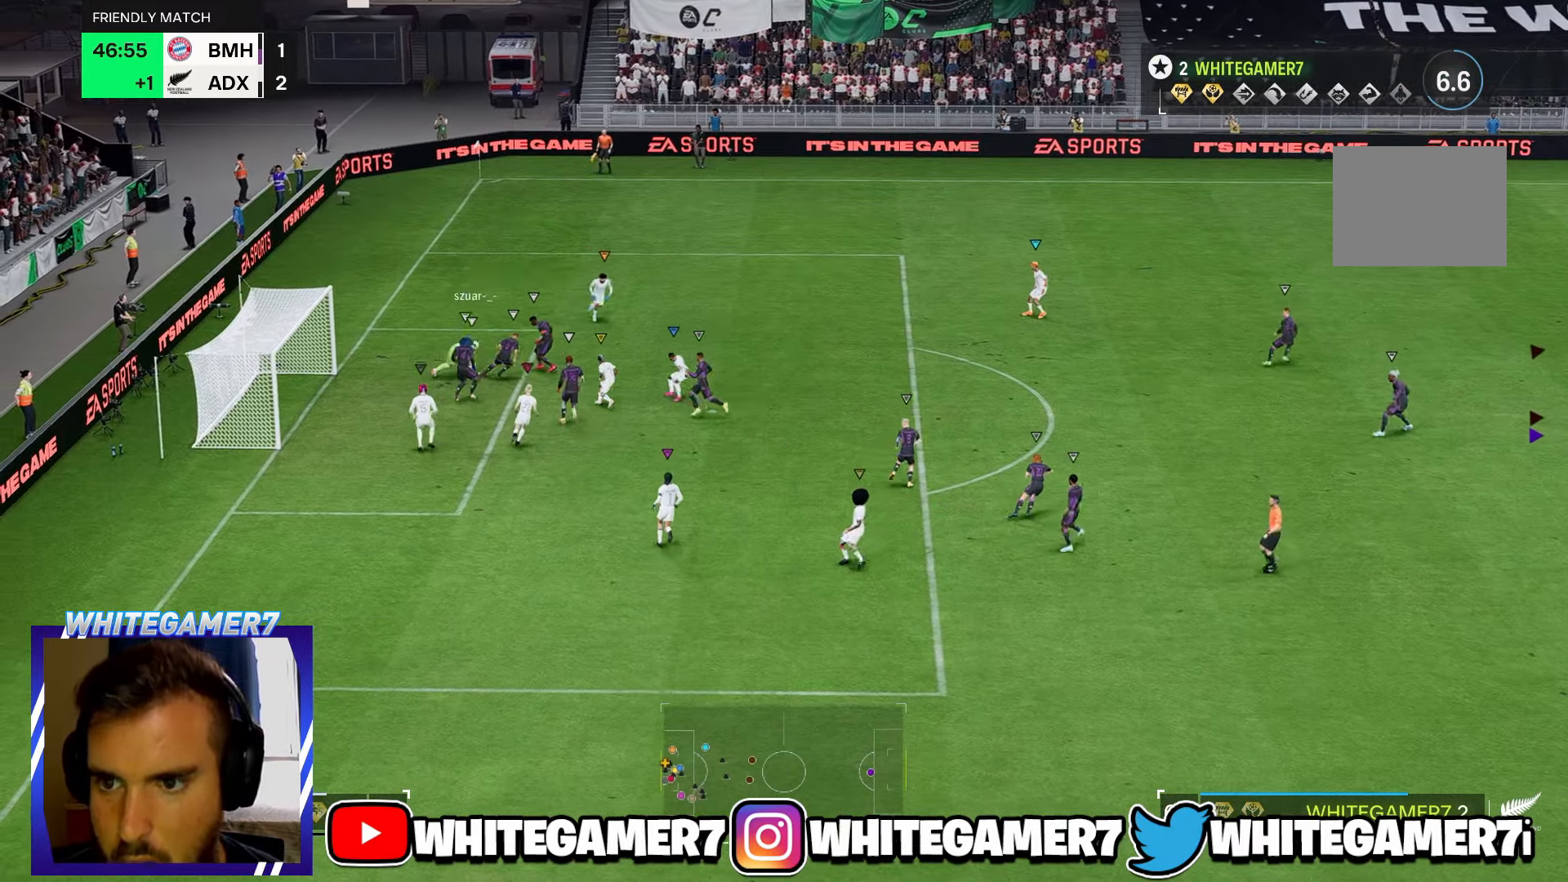
{"buttons": [], "left_stick": "up-right", "events": [[200, "left_stick", "right"], [367, "left_stick", "up-right"]]}
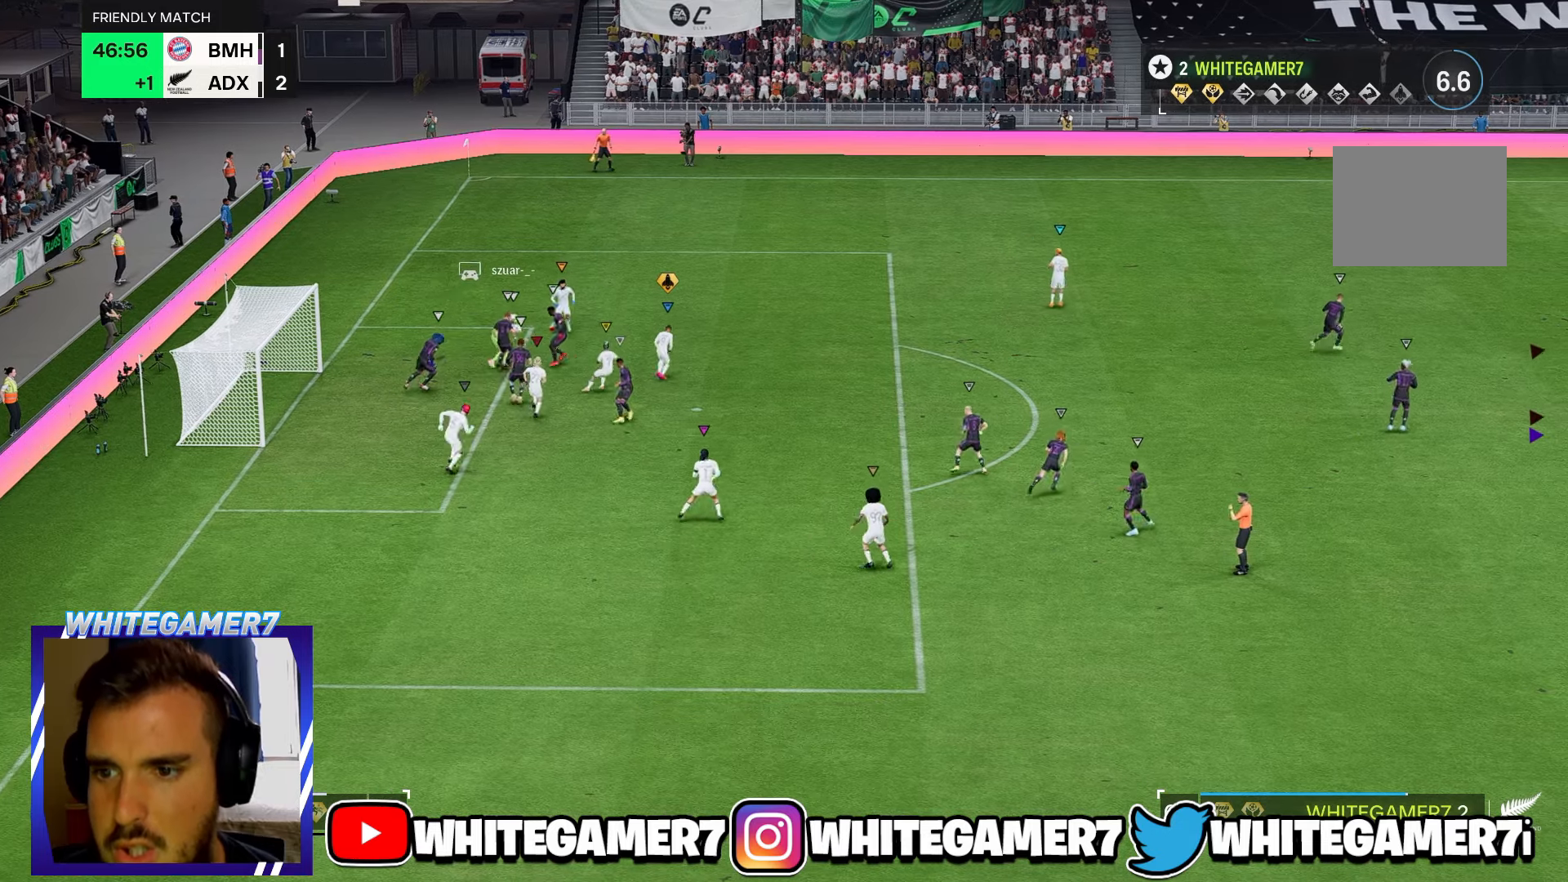
{"buttons": [], "left_stick": "up-right", "events": []}
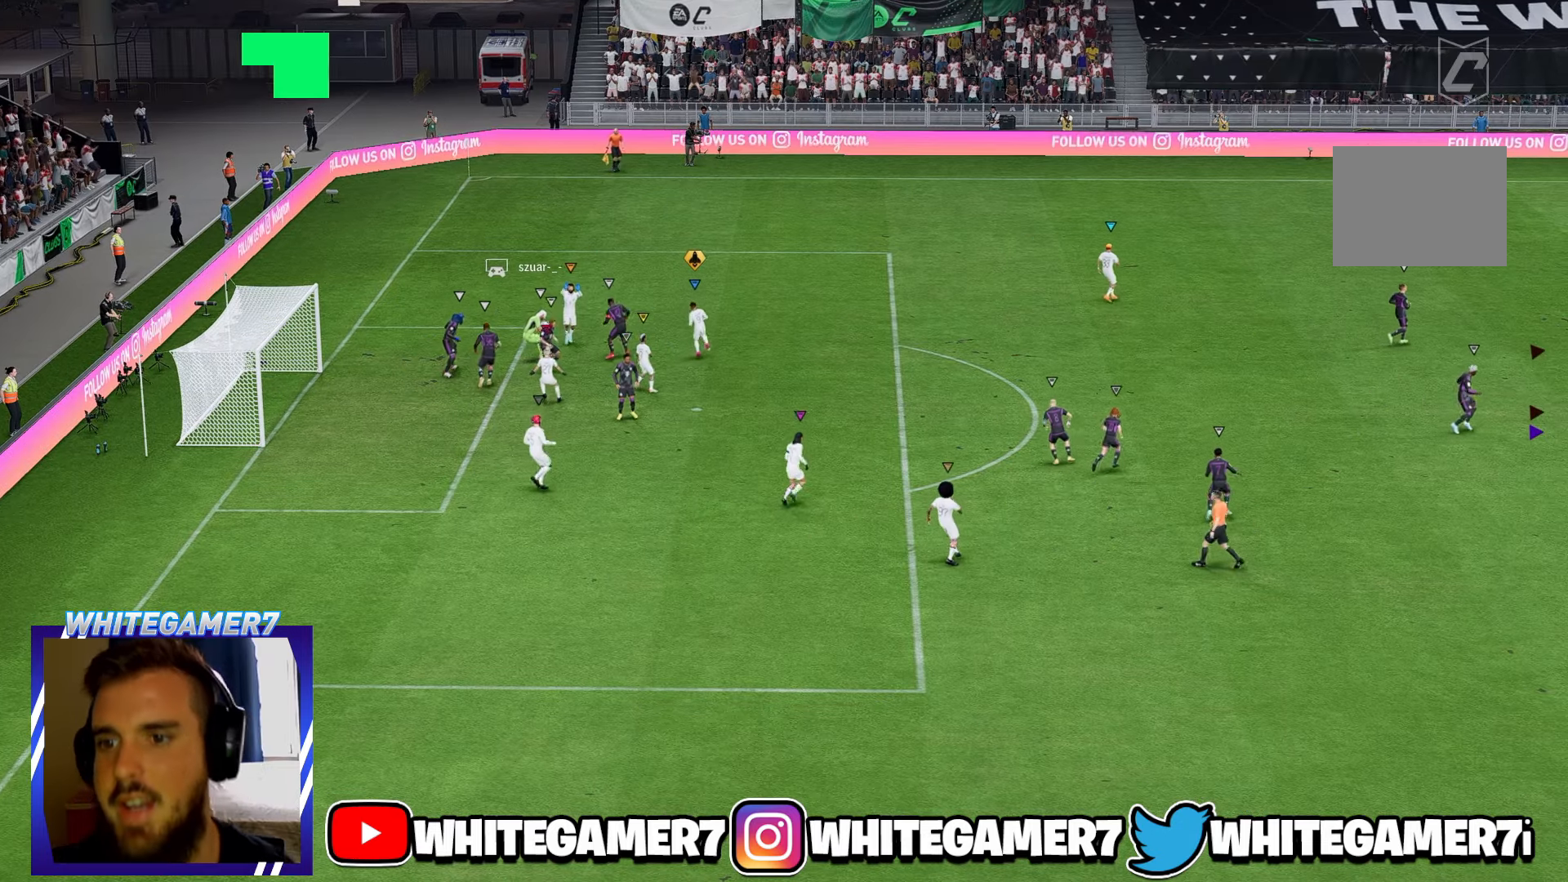
{"buttons": [], "left_stick": "center", "events": [[217, "left_stick", "center"]]}
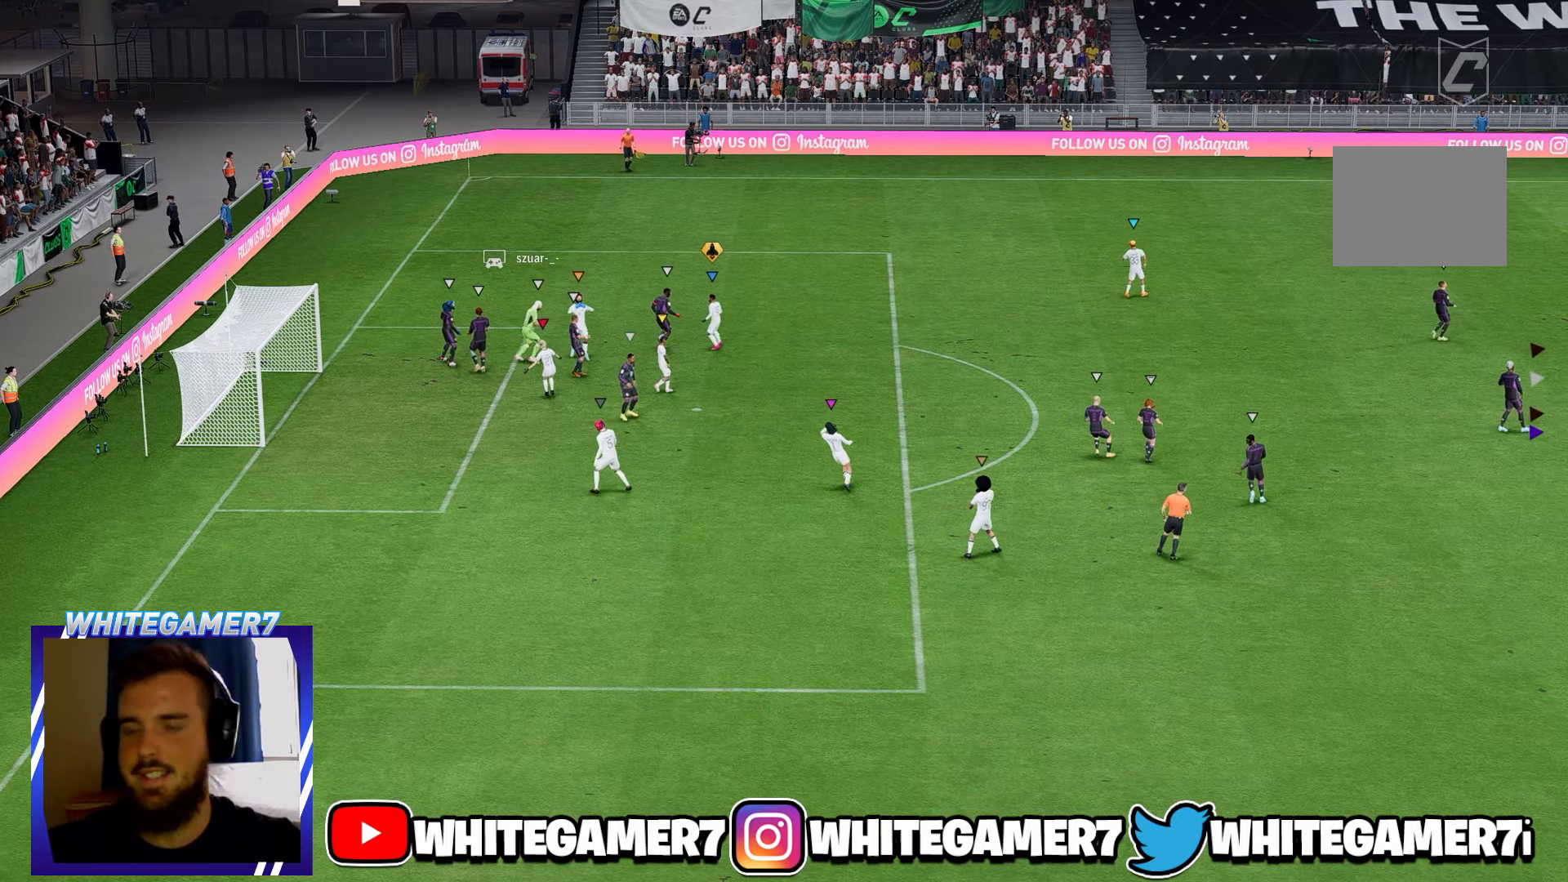
{"buttons": [], "left_stick": "center", "events": []}
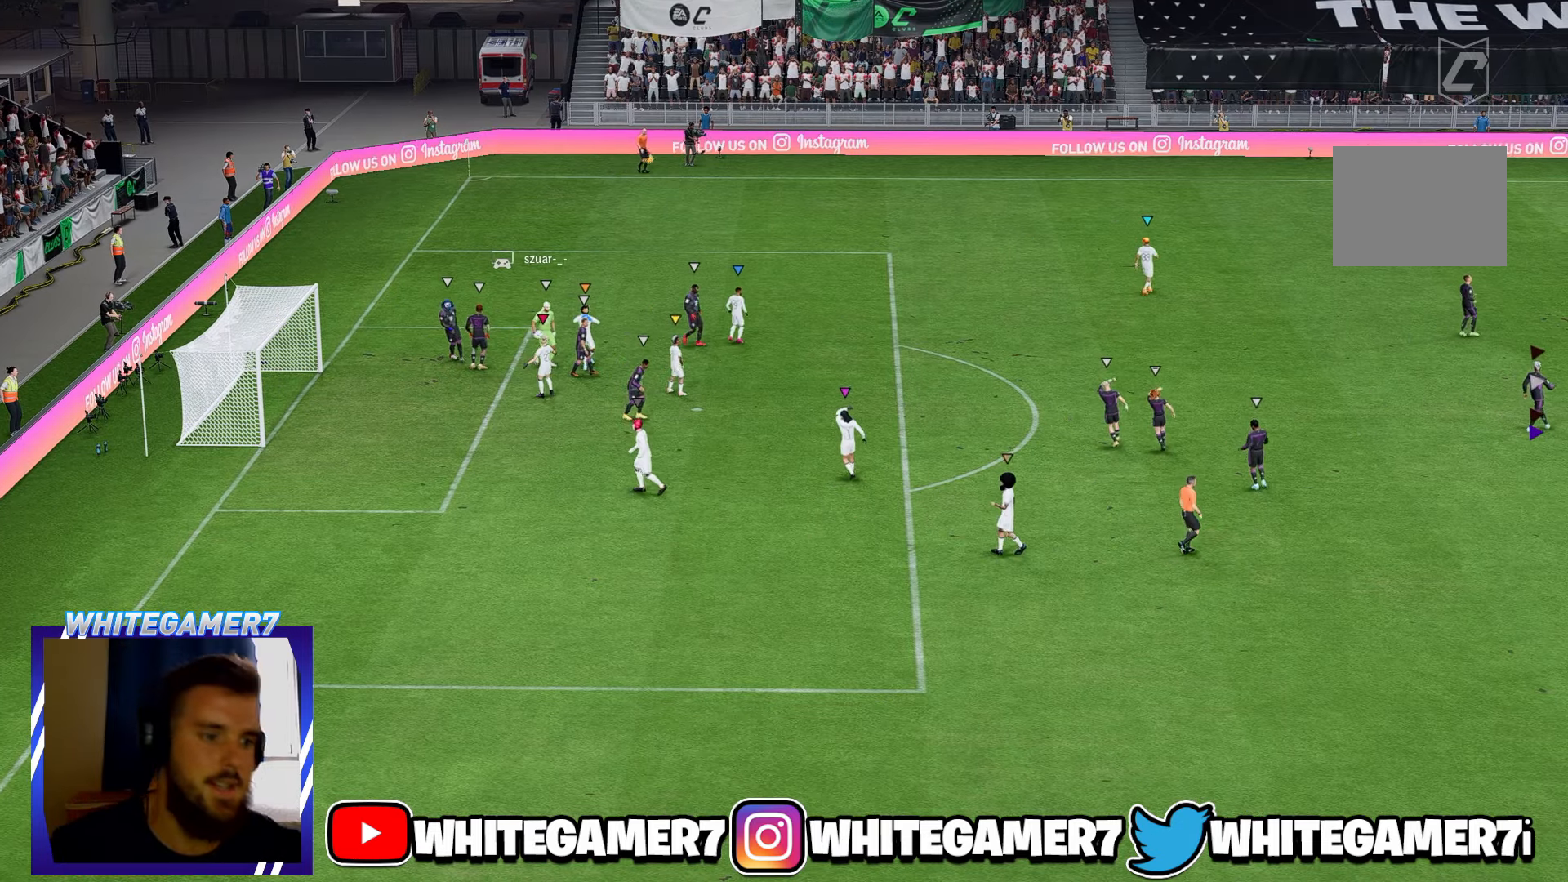
{"buttons": [], "left_stick": "center", "events": []}
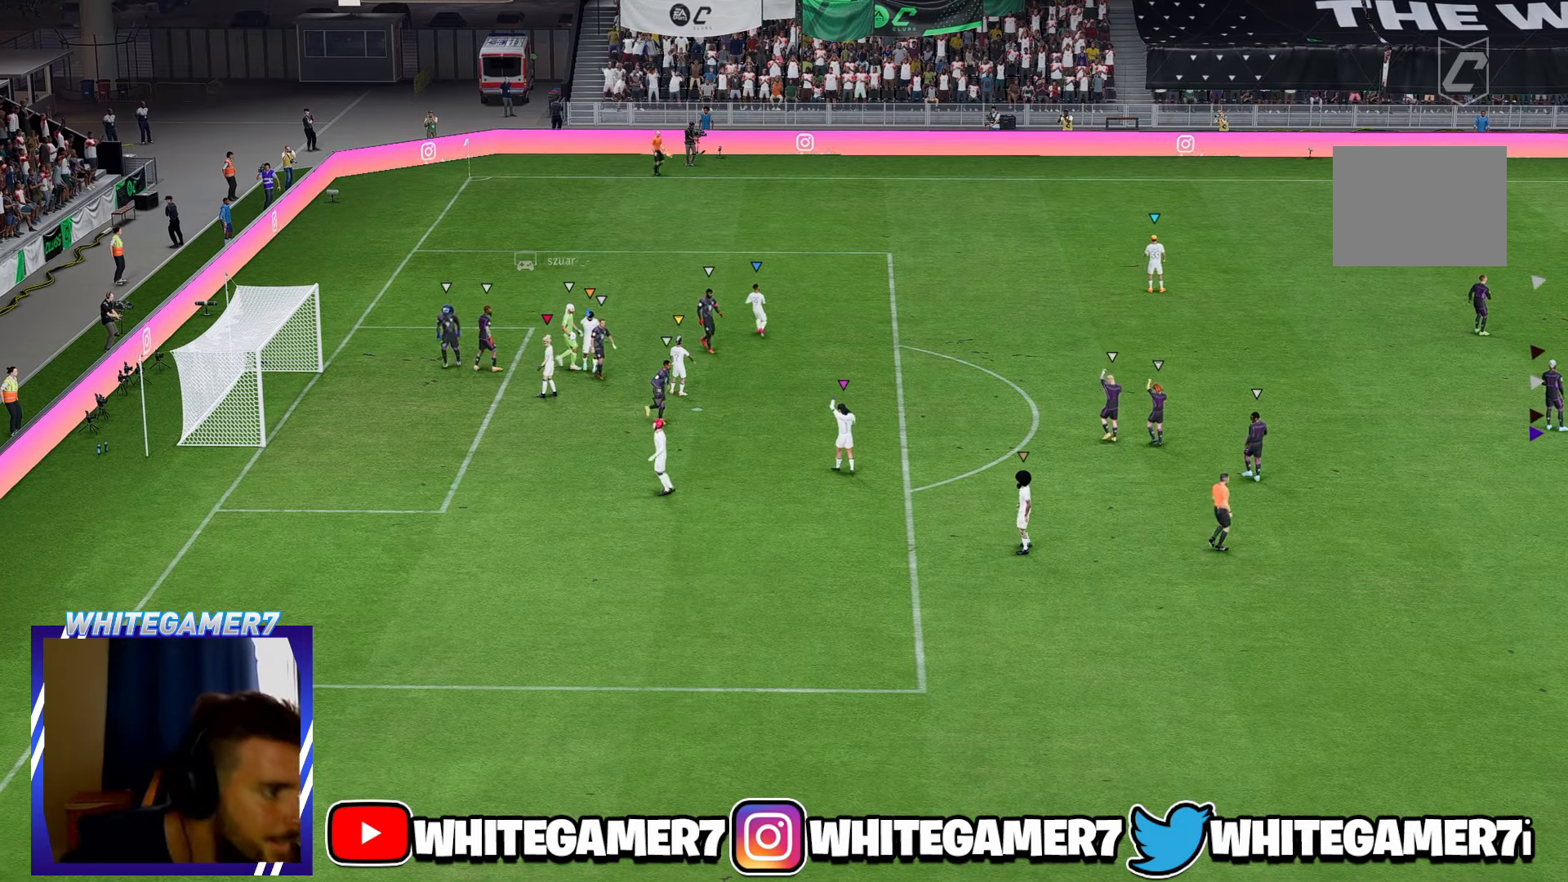
{"buttons": [], "left_stick": "center", "events": []}
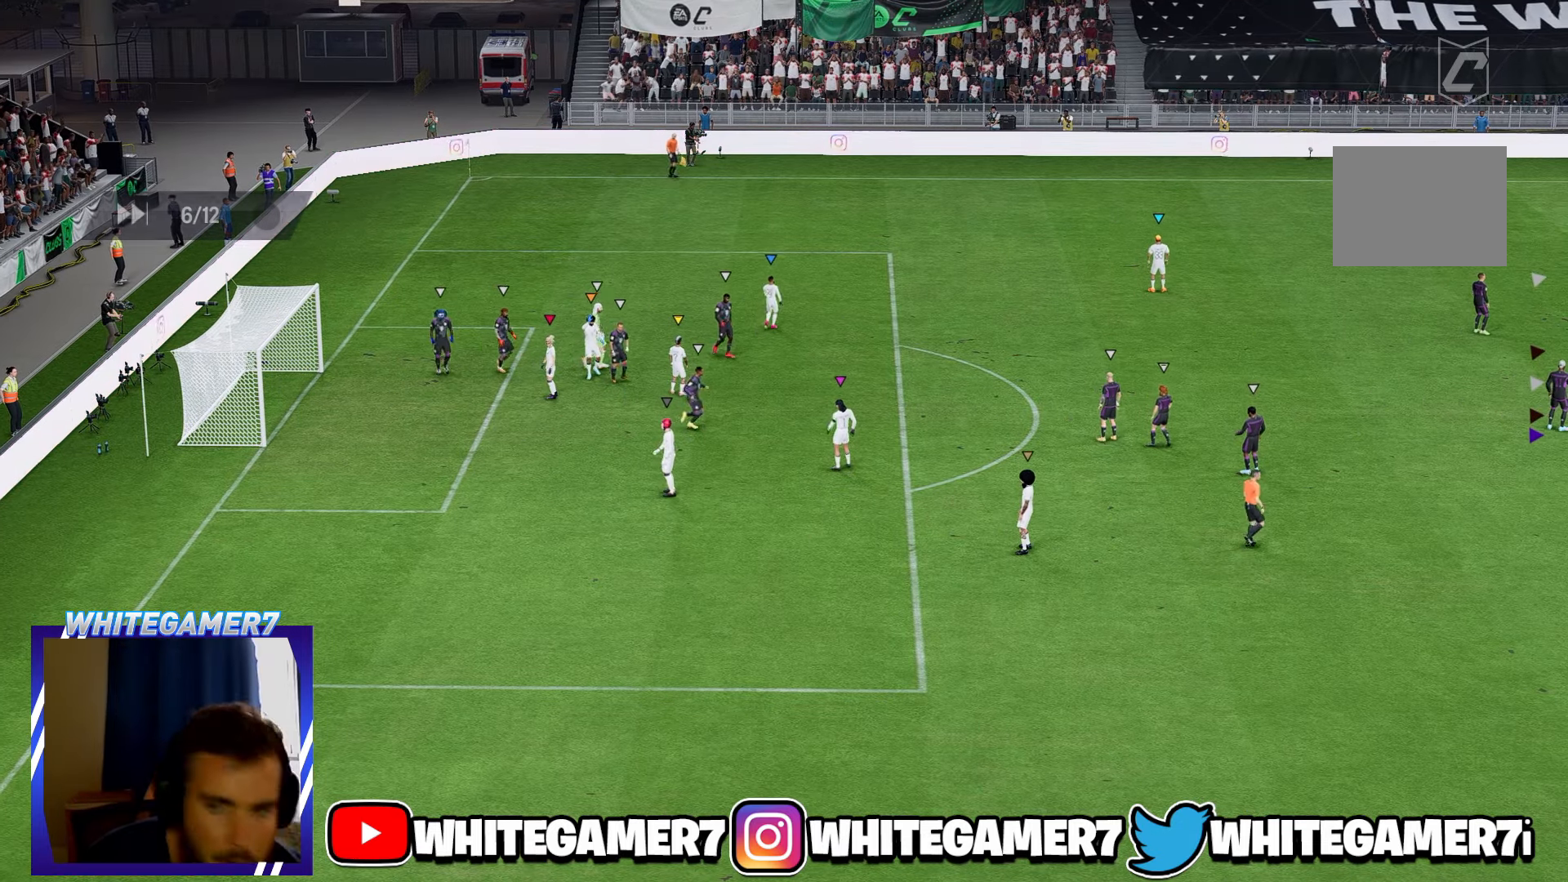
{"buttons": [], "left_stick": "center", "events": []}
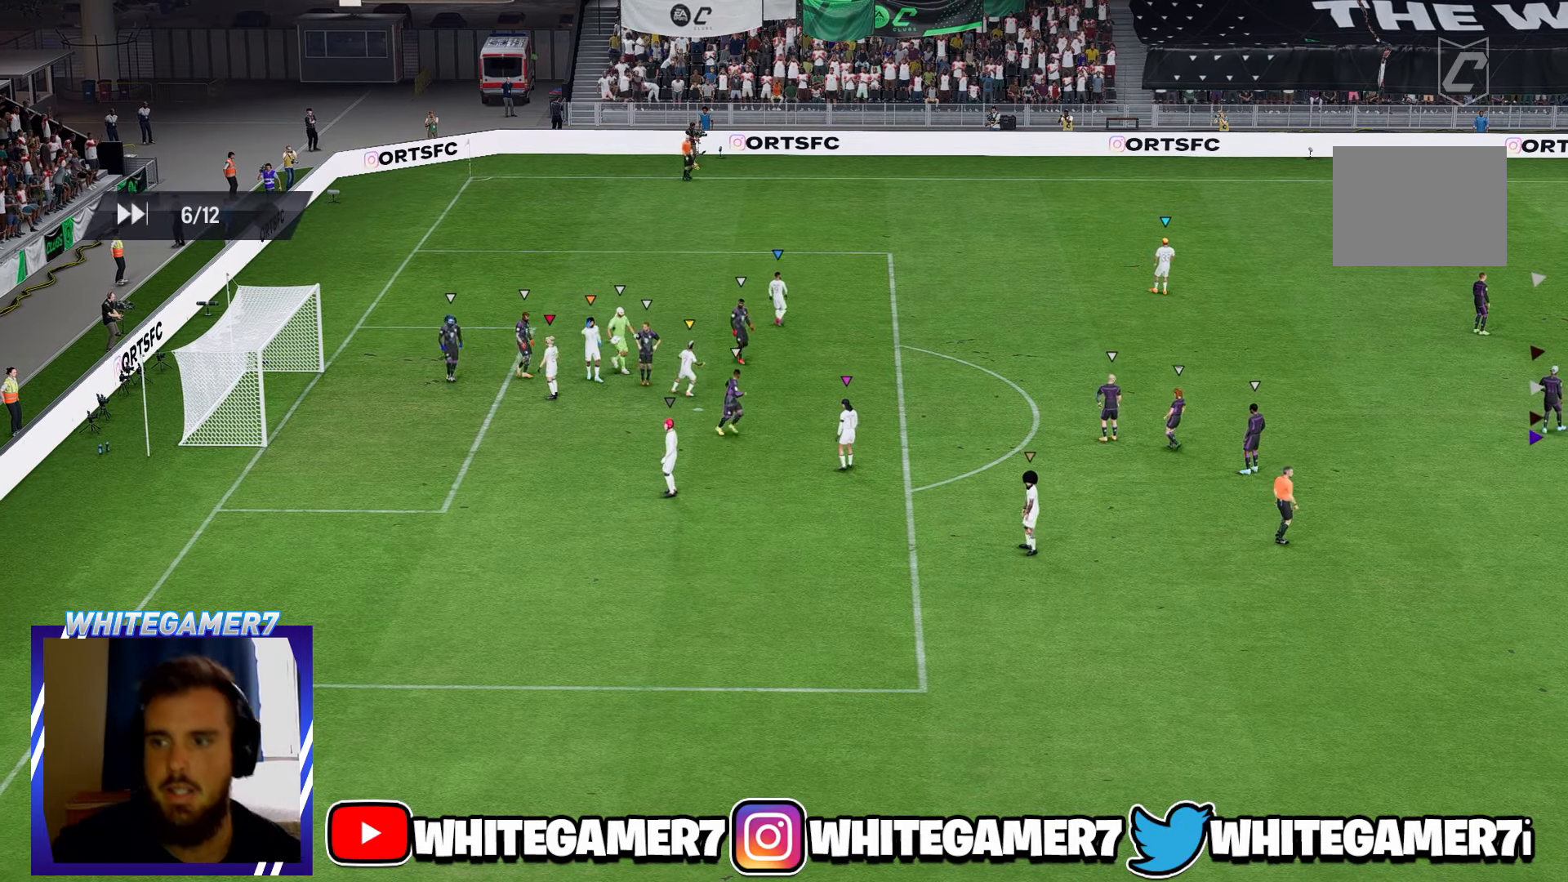
{"buttons": [], "left_stick": "center", "events": []}
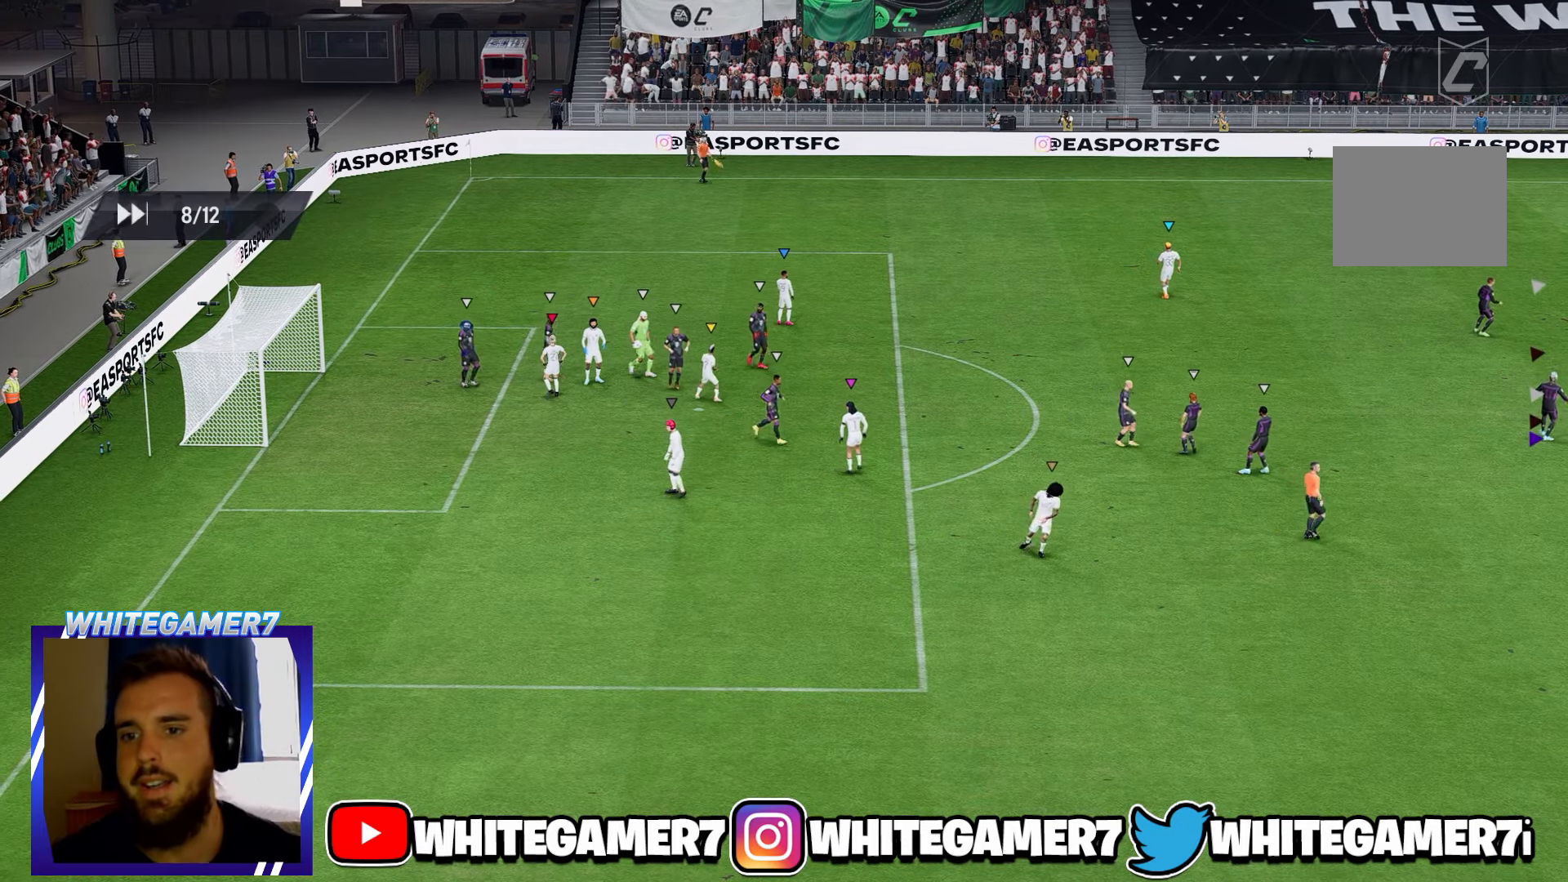
{"buttons": [], "left_stick": "center", "events": []}
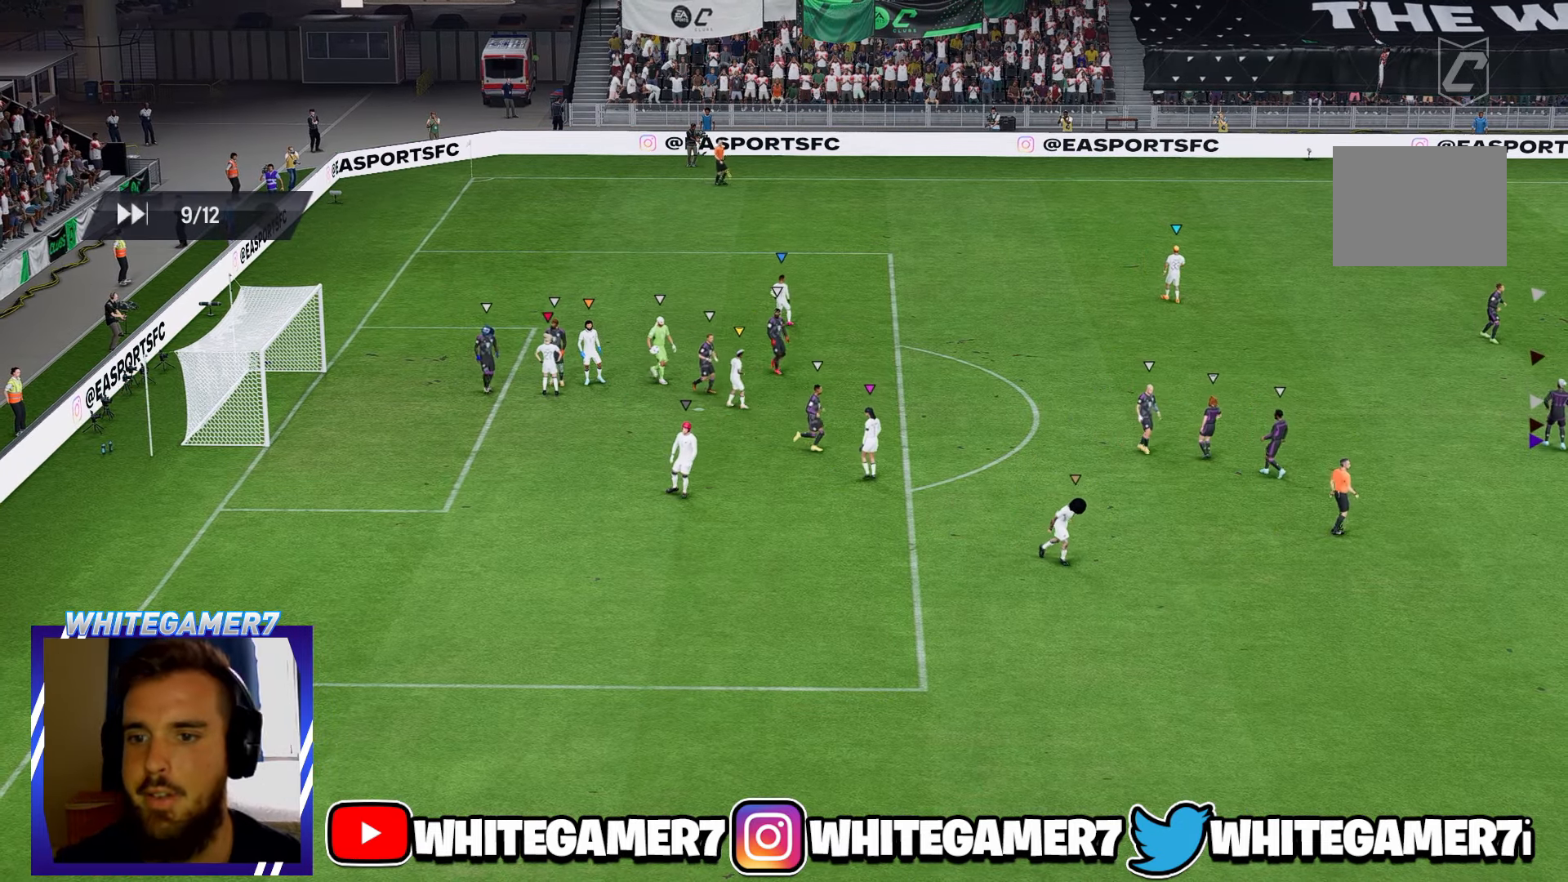
{"buttons": [], "left_stick": "center", "events": []}